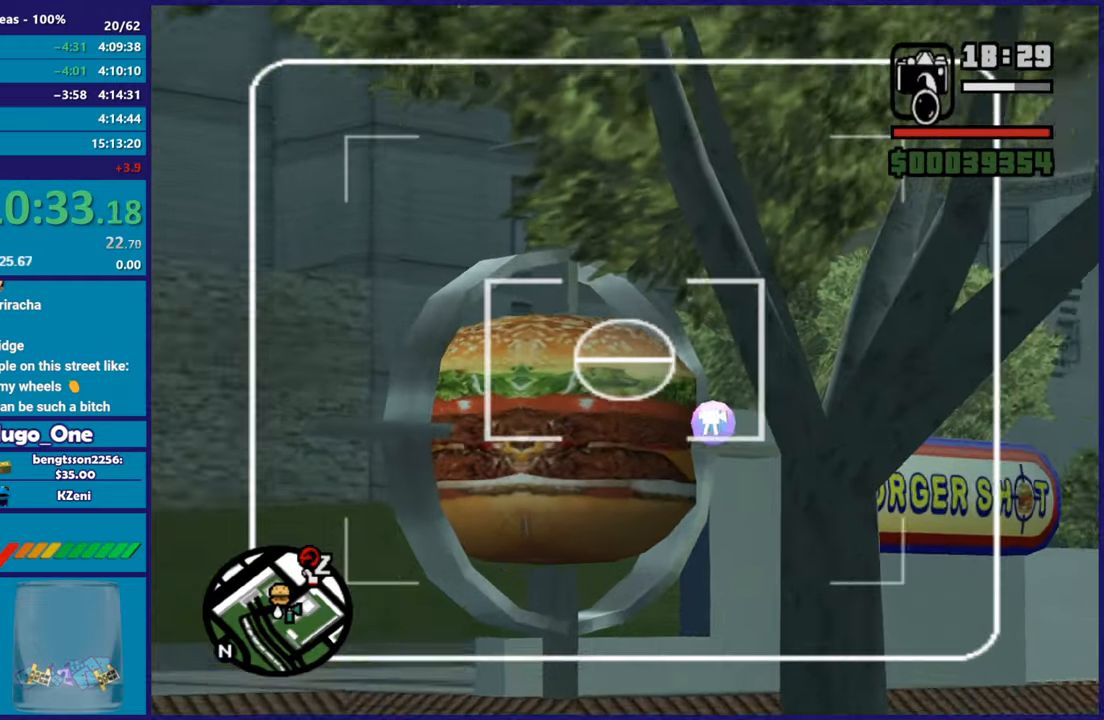
Gameplay with a controller (Xbox layout); each line is a JSON object with the inputs held at the frame after it. "button_events" lists button changes between this image and that frame as [ms after this image, input, new state], when the widget could be followed in between (sticks are given only as held states).
{"buttons": ["L2", "R2", "DPAD_UP"], "left_stick": "center", "right_stick": "center", "button_events": [[417, "R2", "down"]]}
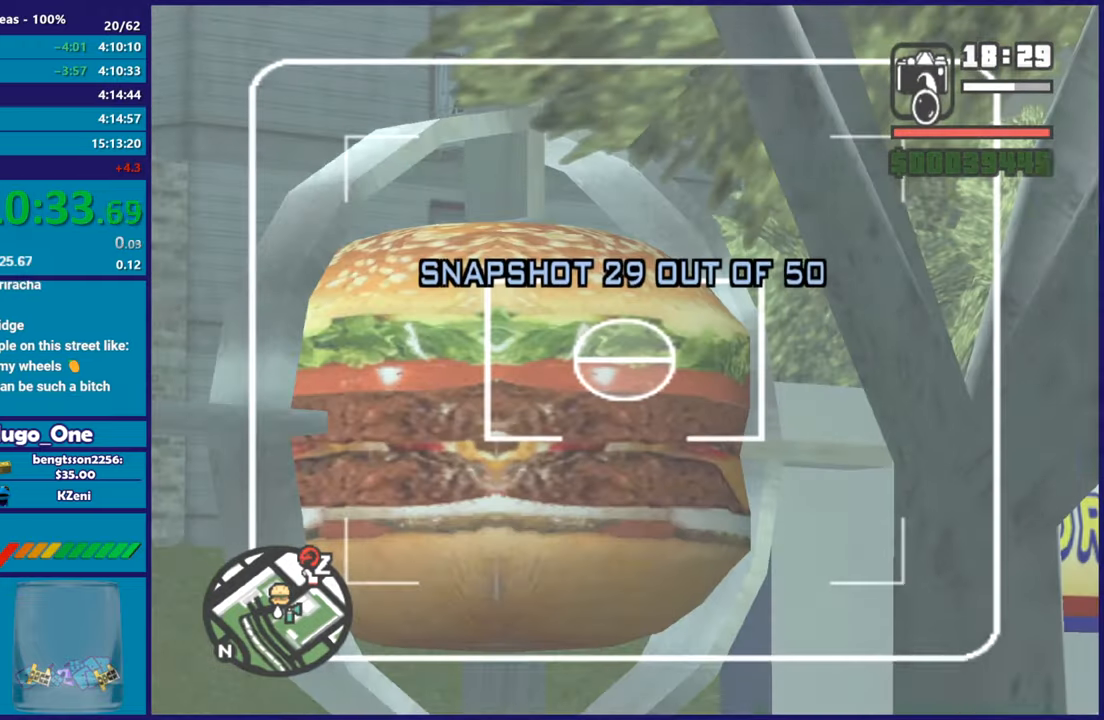
{"buttons": ["Y"], "left_stick": "center", "right_stick": "center", "button_events": [[100, "R2", "up"], [134, "DPAD_UP", "up"], [284, "Y", "down"], [367, "L2", "up"], [417, "Y", "up"], [484, "Y", "down"]]}
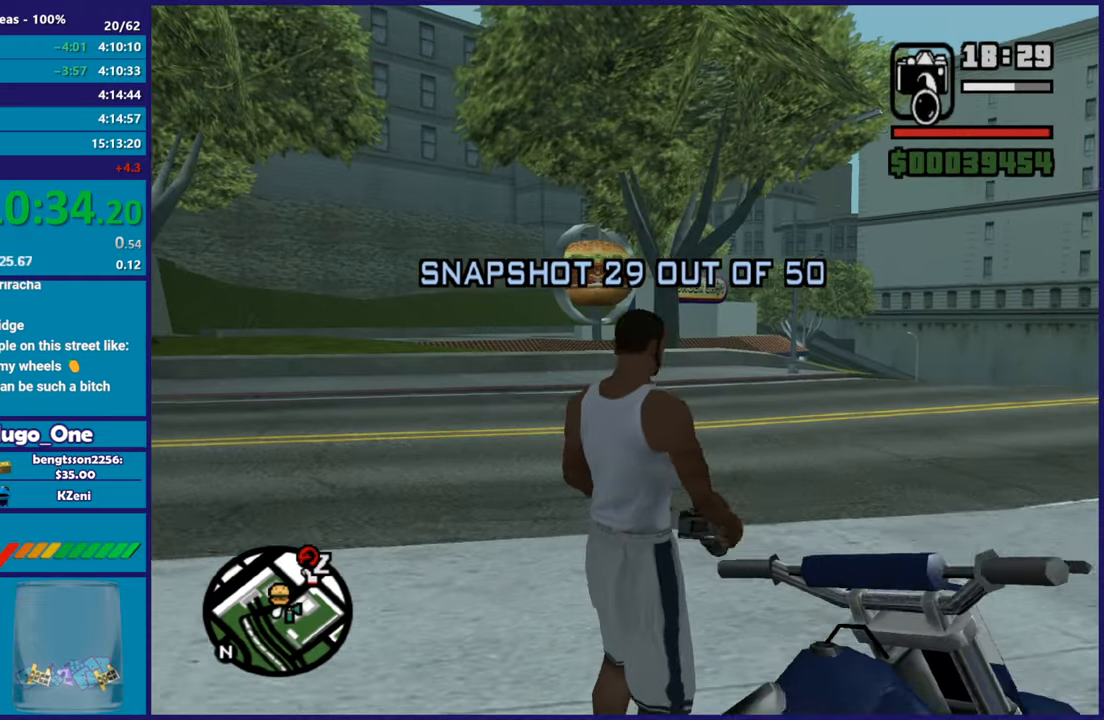
{"buttons": [], "left_stick": "up-left", "right_stick": "right", "button_events": [[117, "Y", "up"]]}
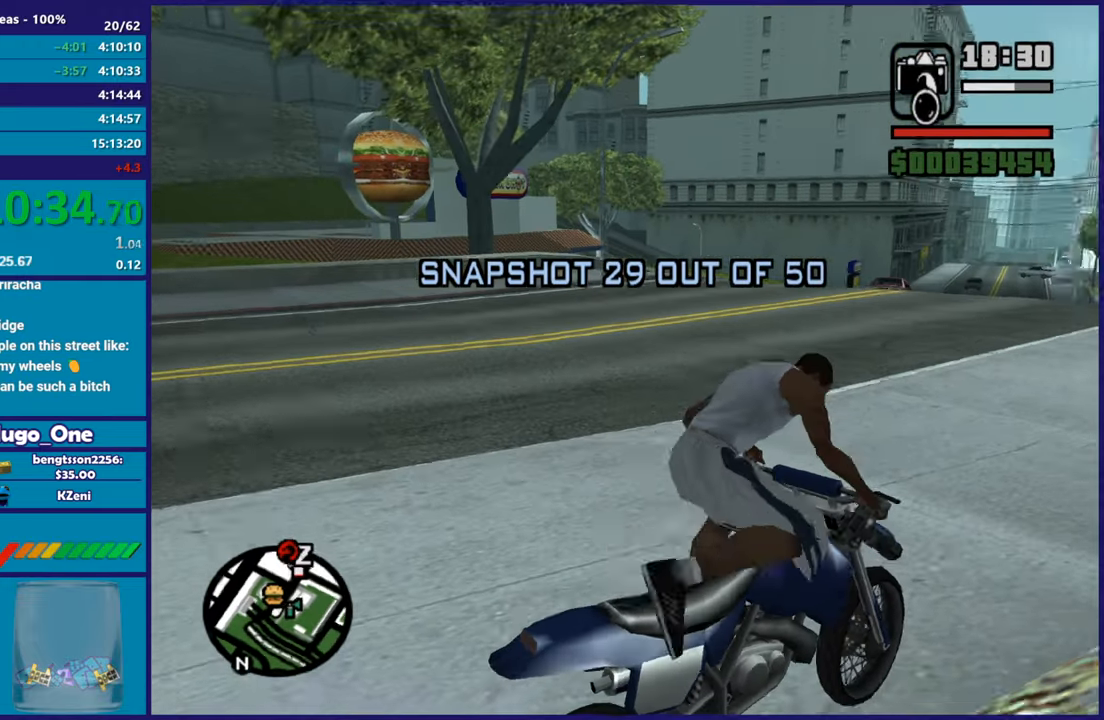
{"buttons": ["R2"], "left_stick": "up-left", "right_stick": "center", "button_events": [[17, "R2", "down"]]}
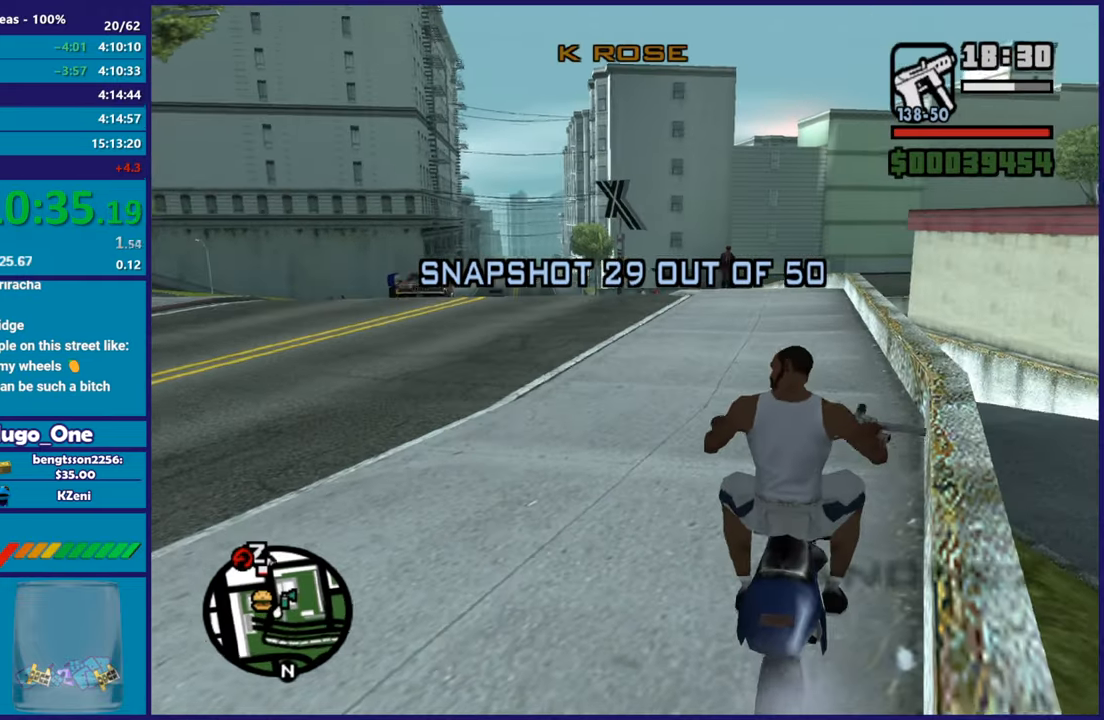
{"buttons": ["R2"], "left_stick": "up", "right_stick": "center", "button_events": []}
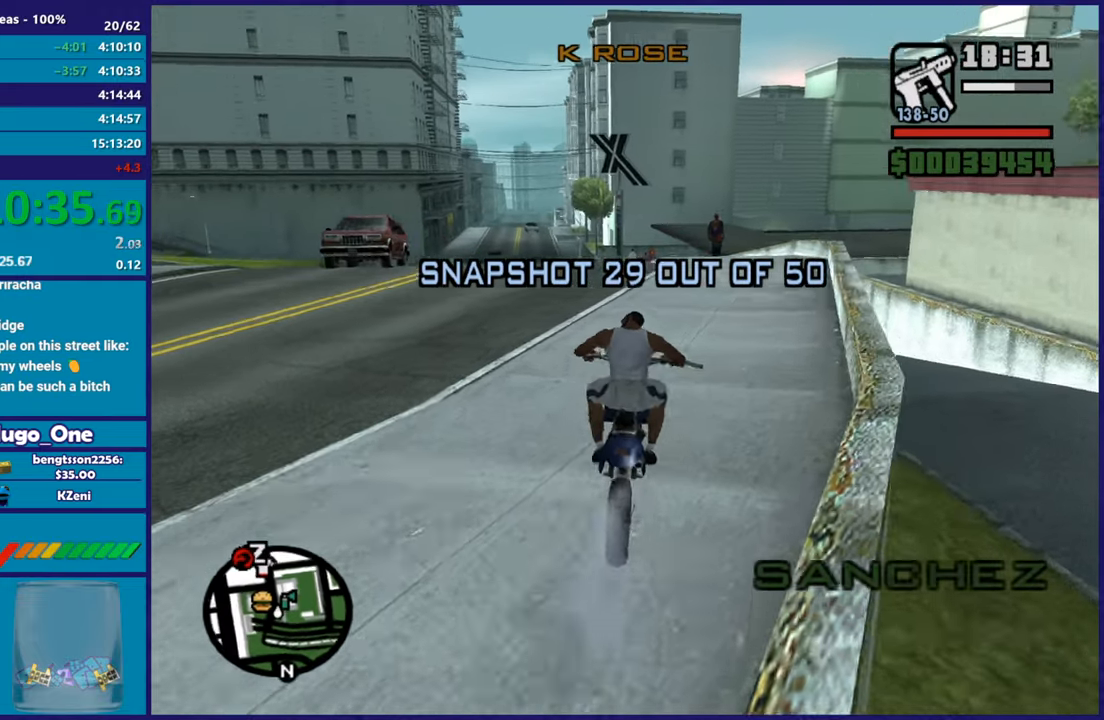
{"buttons": ["R2"], "left_stick": "up-left", "right_stick": "center", "button_events": []}
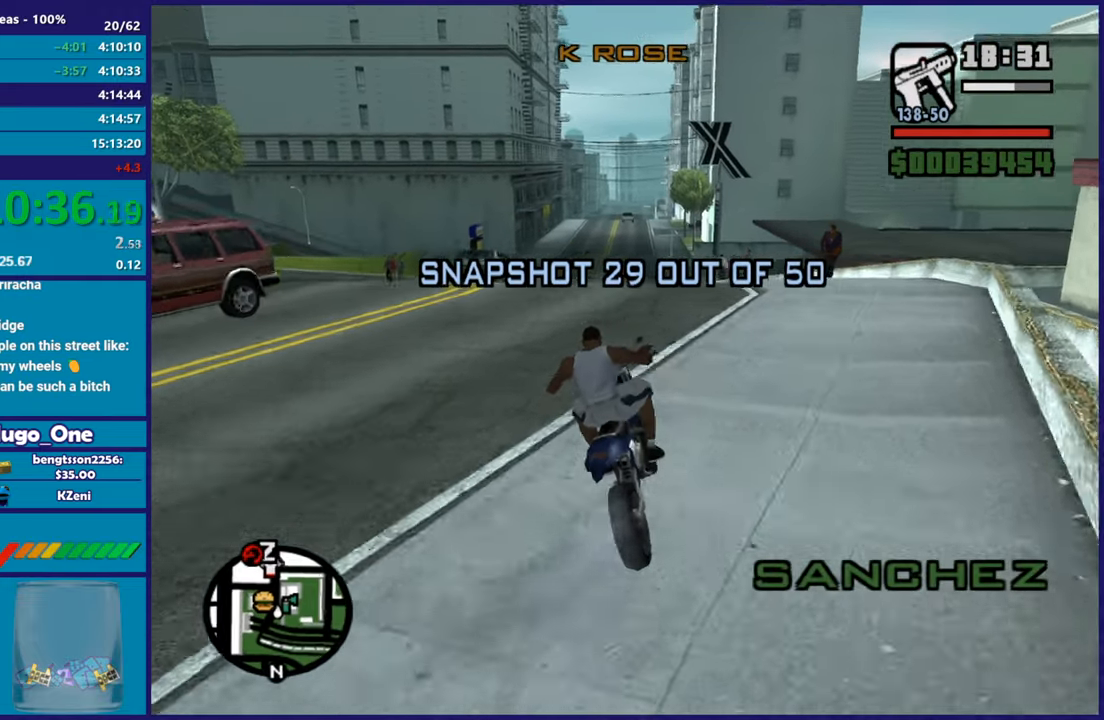
{"buttons": ["R2"], "left_stick": "right", "right_stick": "down-left", "button_events": []}
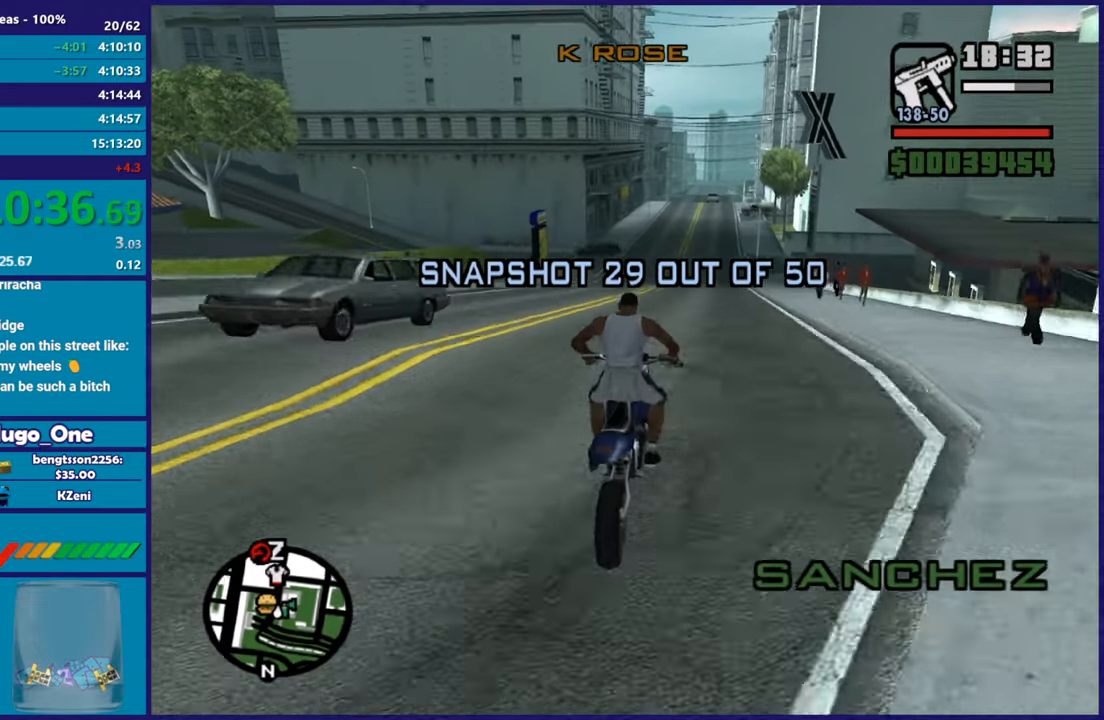
{"buttons": ["R2"], "left_stick": "up", "right_stick": "left", "button_events": []}
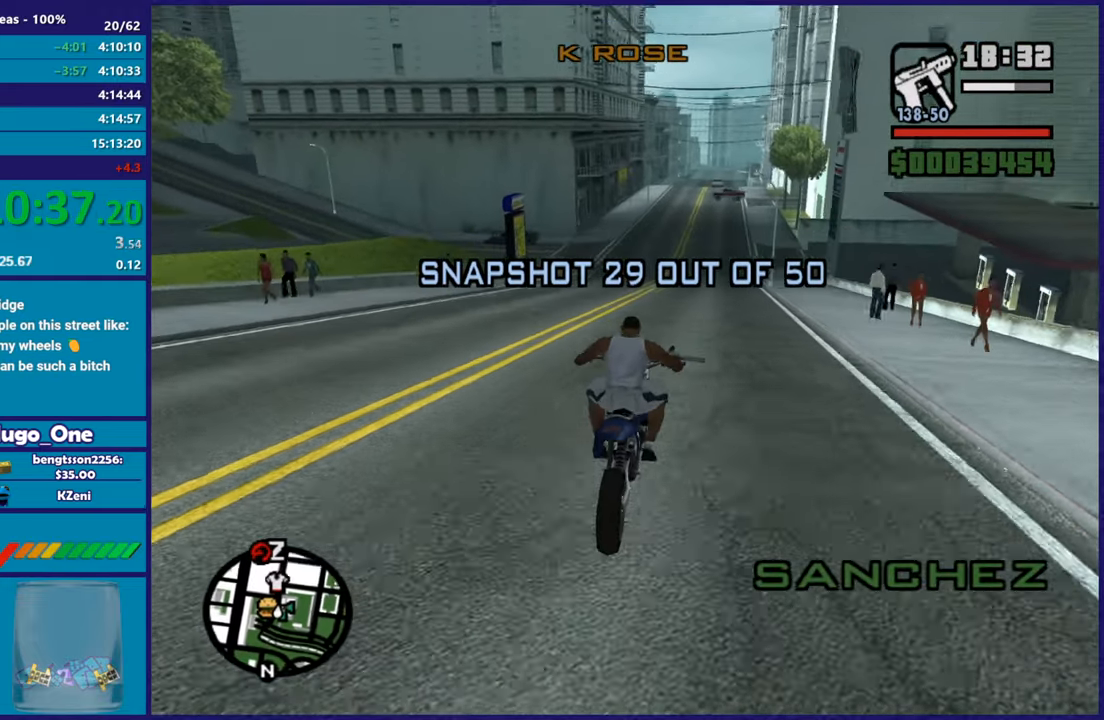
{"buttons": ["R2"], "left_stick": "up", "right_stick": "down-left", "button_events": []}
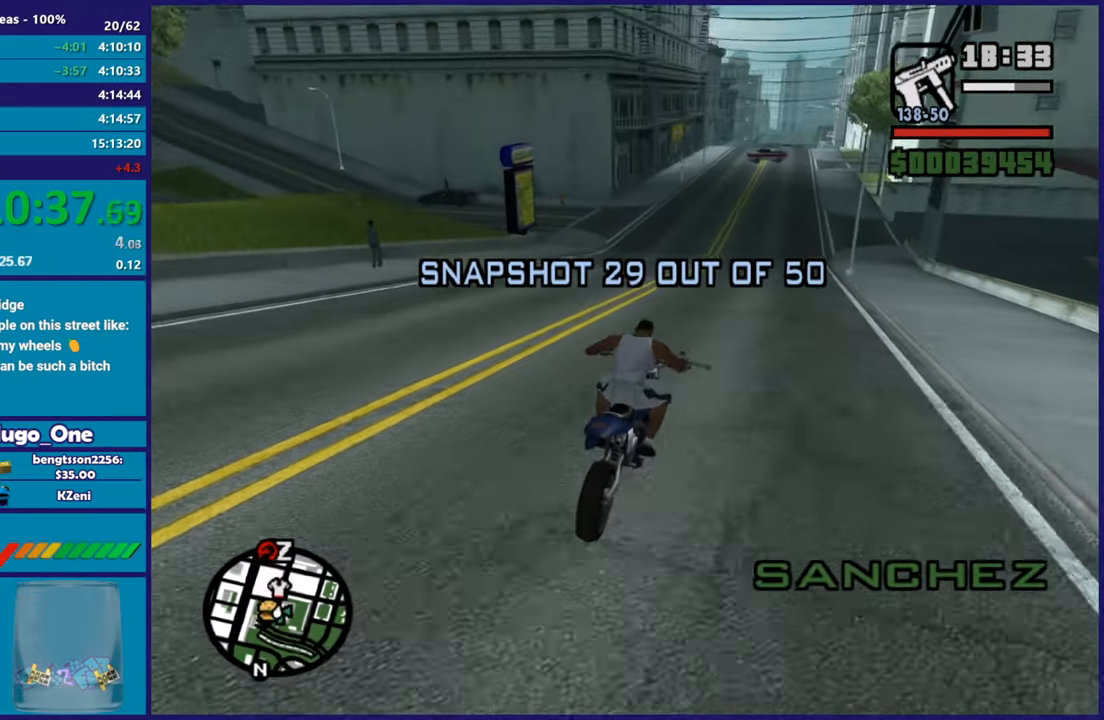
{"buttons": ["R2"], "left_stick": "up", "right_stick": "left", "button_events": []}
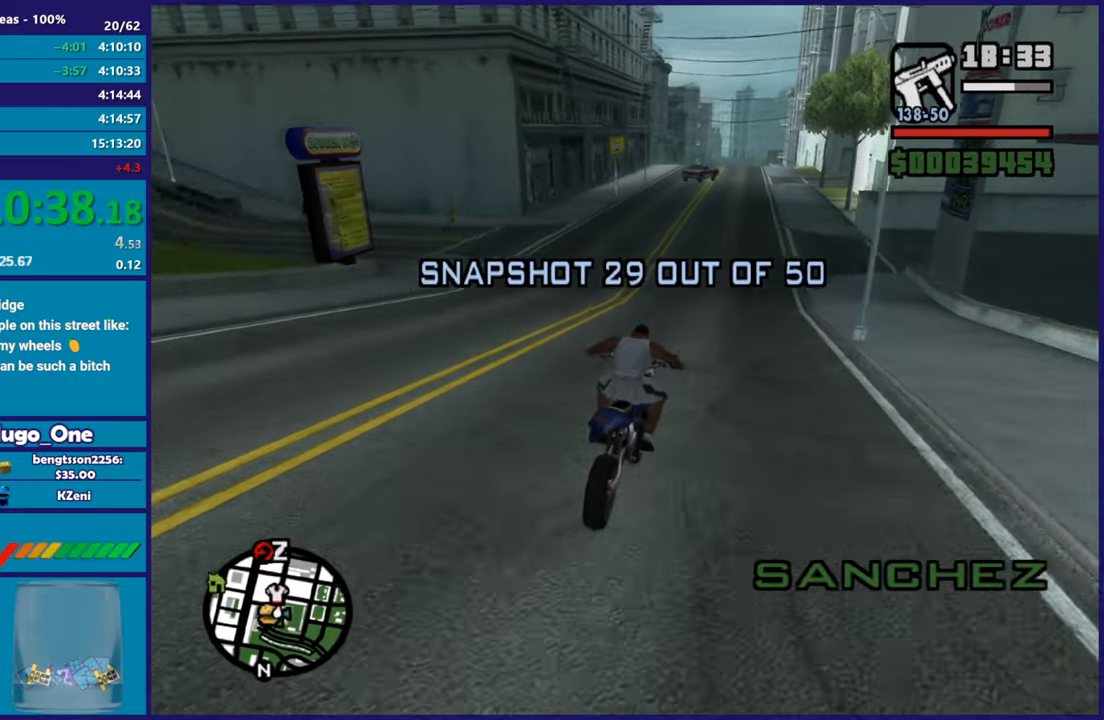
{"buttons": ["R2"], "left_stick": "up", "right_stick": "down-left", "button_events": []}
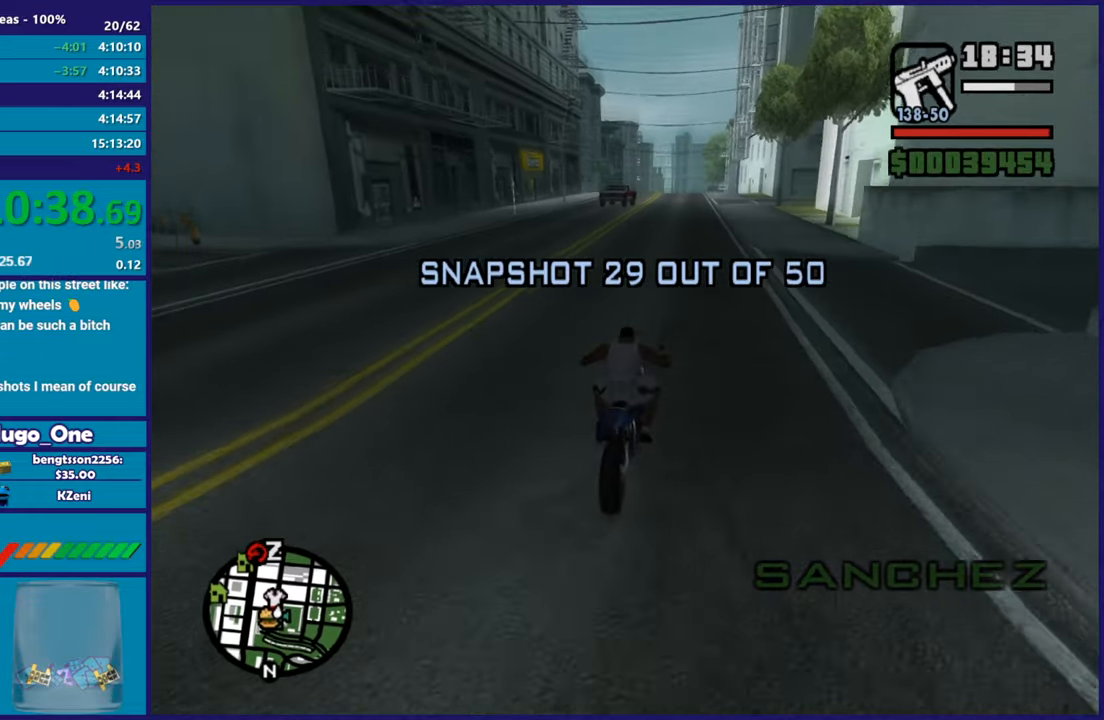
{"buttons": ["R2"], "left_stick": "up", "right_stick": "down-left", "button_events": []}
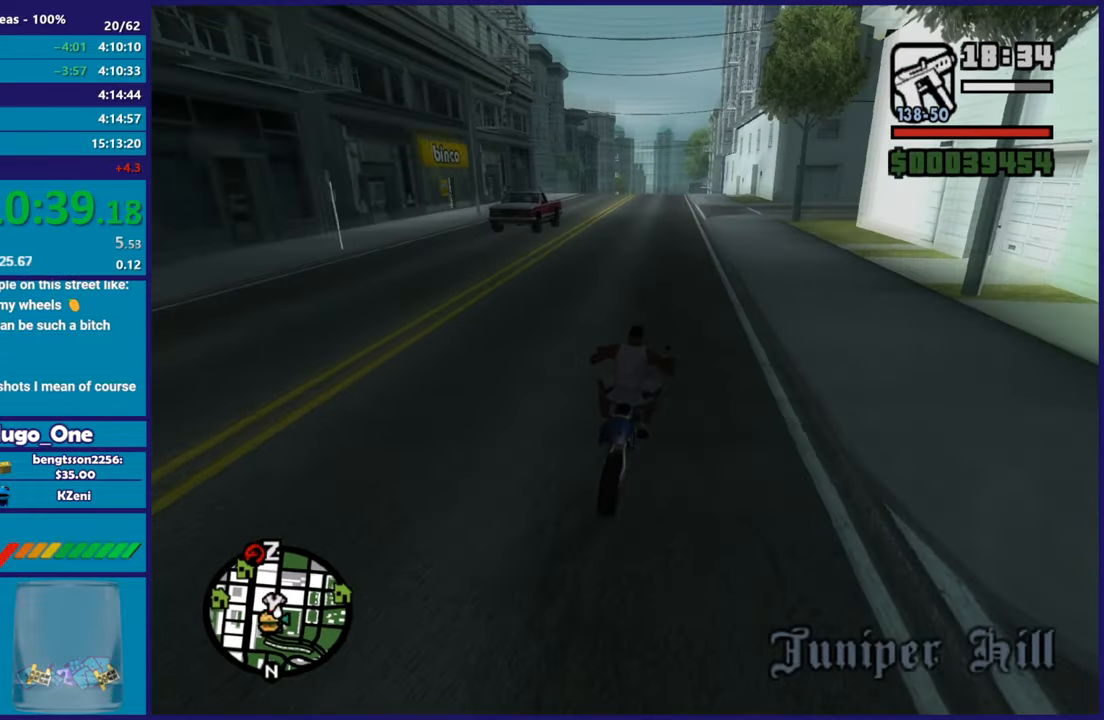
{"buttons": ["R2"], "left_stick": "right", "right_stick": "down", "button_events": []}
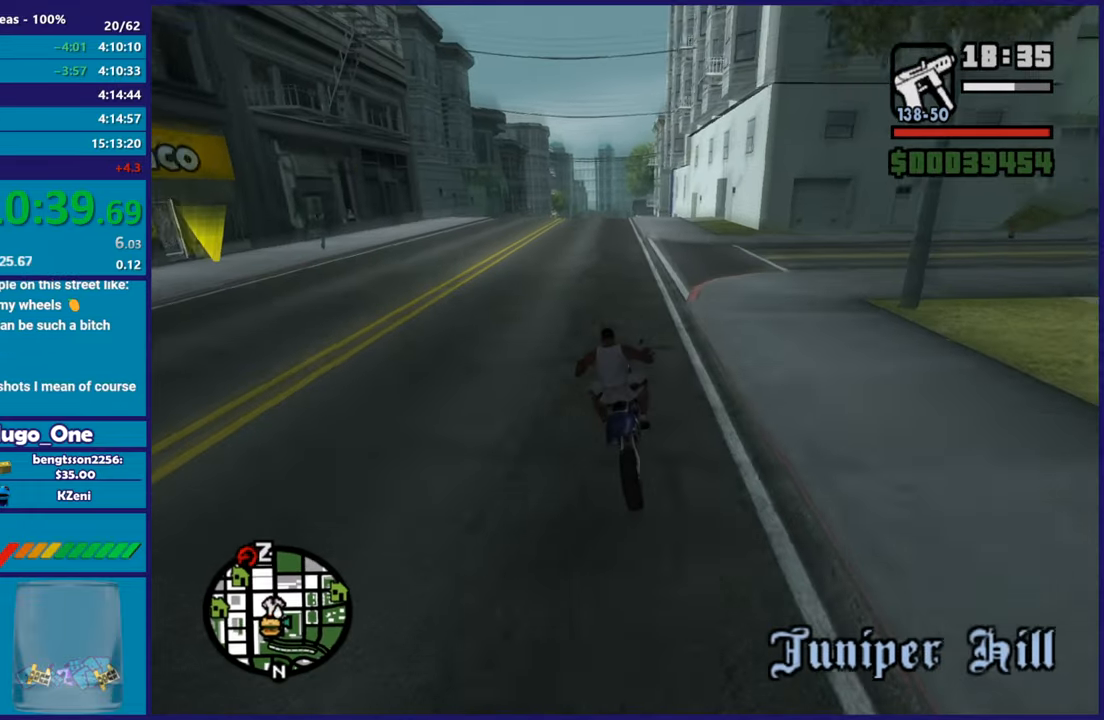
{"buttons": ["R2"], "left_stick": "center", "right_stick": "down-left", "button_events": []}
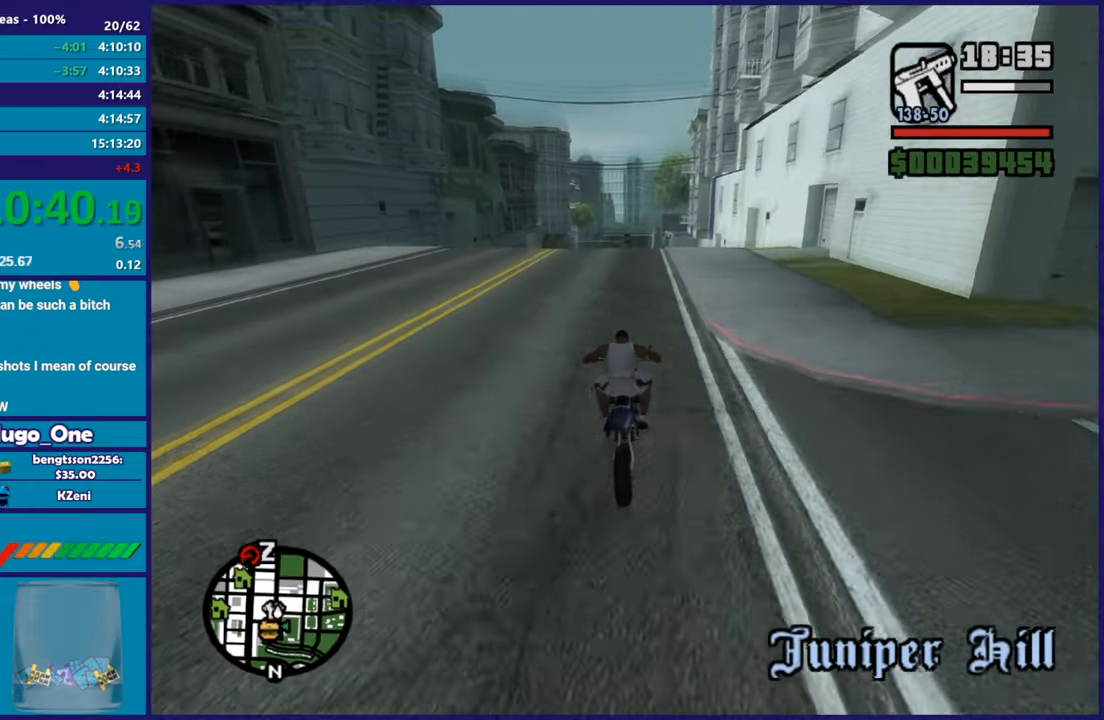
{"buttons": [], "left_stick": "center", "right_stick": "down-left", "button_events": [[350, "R2", "up"]]}
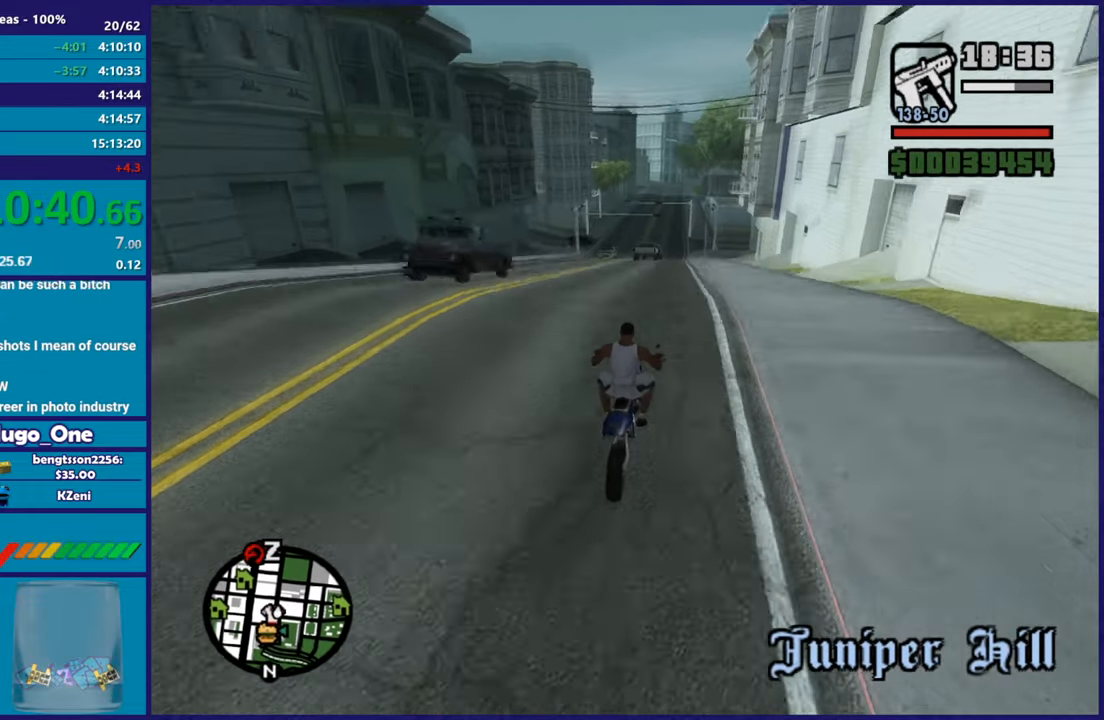
{"buttons": ["R2"], "left_stick": "right", "right_stick": "center", "button_events": [[50, "R2", "down"]]}
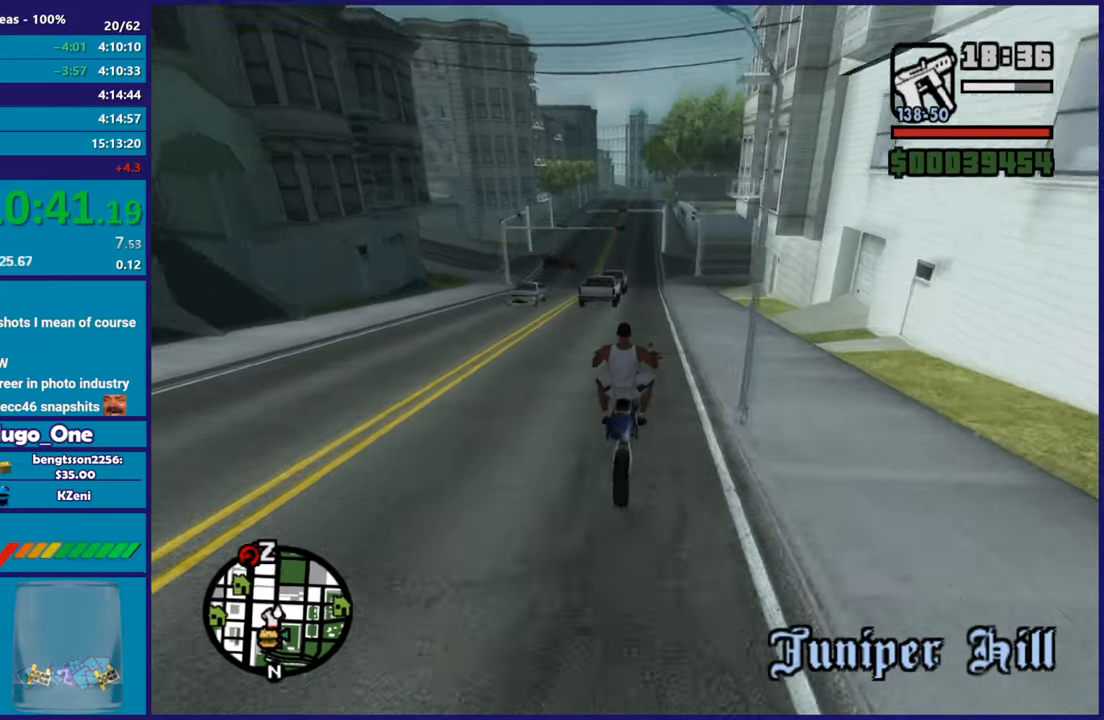
{"buttons": [], "left_stick": "left", "right_stick": "down", "button_events": [[350, "R2", "up"]]}
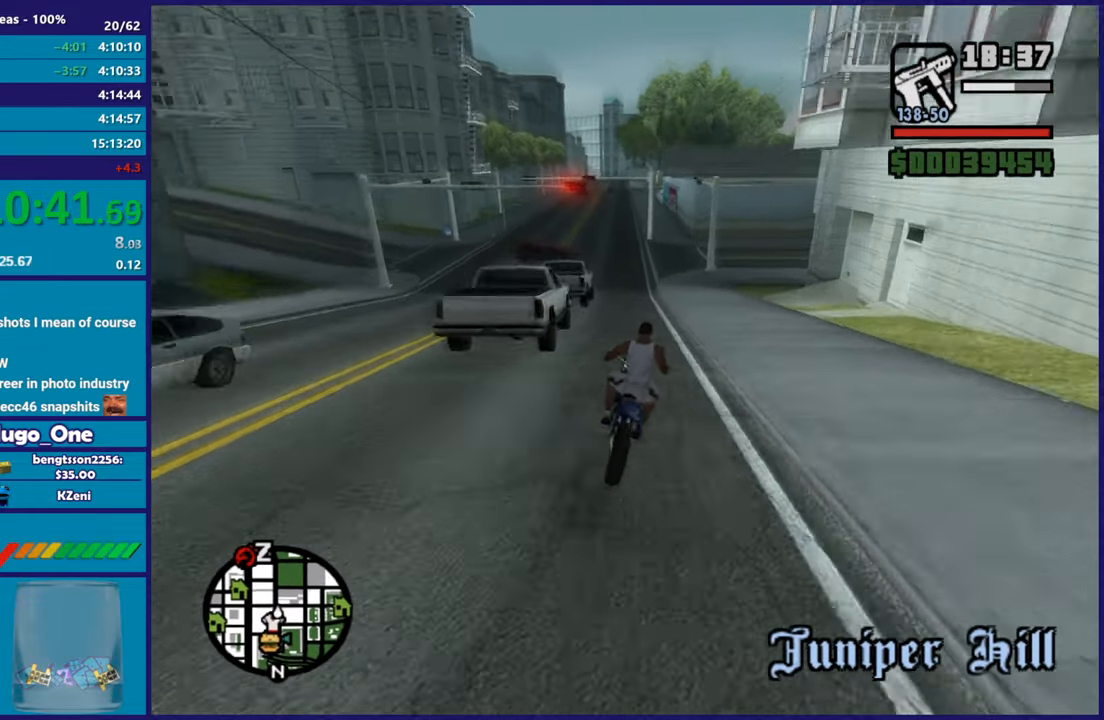
{"buttons": ["R2"], "left_stick": "center", "right_stick": "center", "button_events": [[283, "R2", "down"]]}
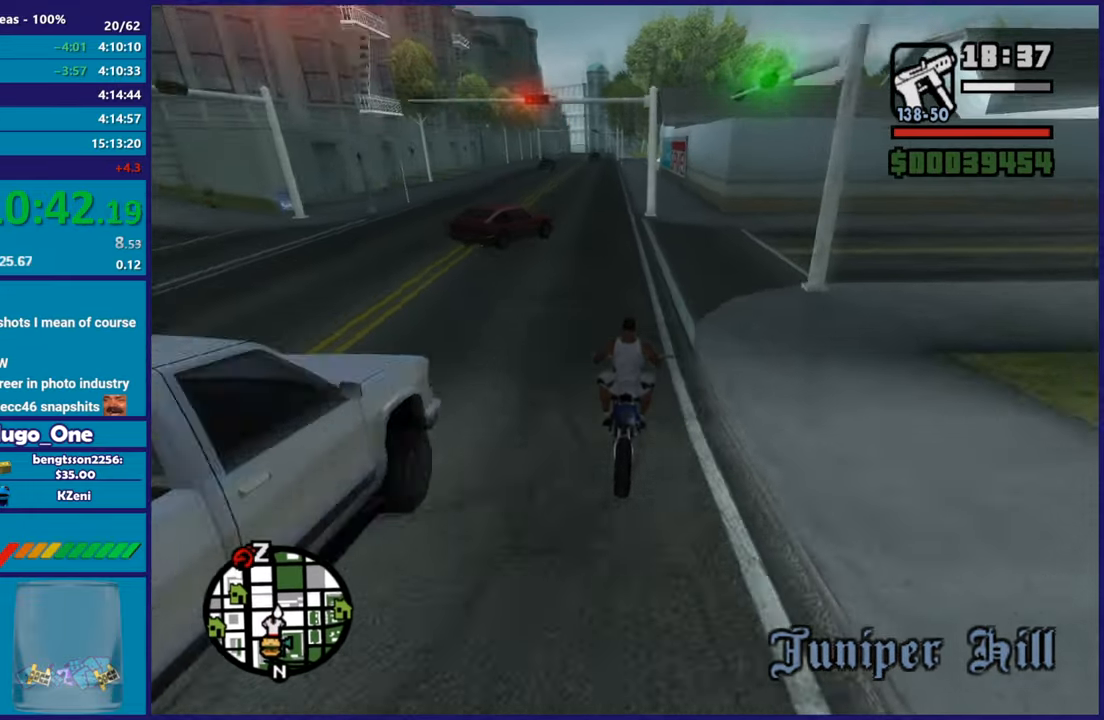
{"buttons": ["R2"], "left_stick": "right", "right_stick": "down", "button_events": []}